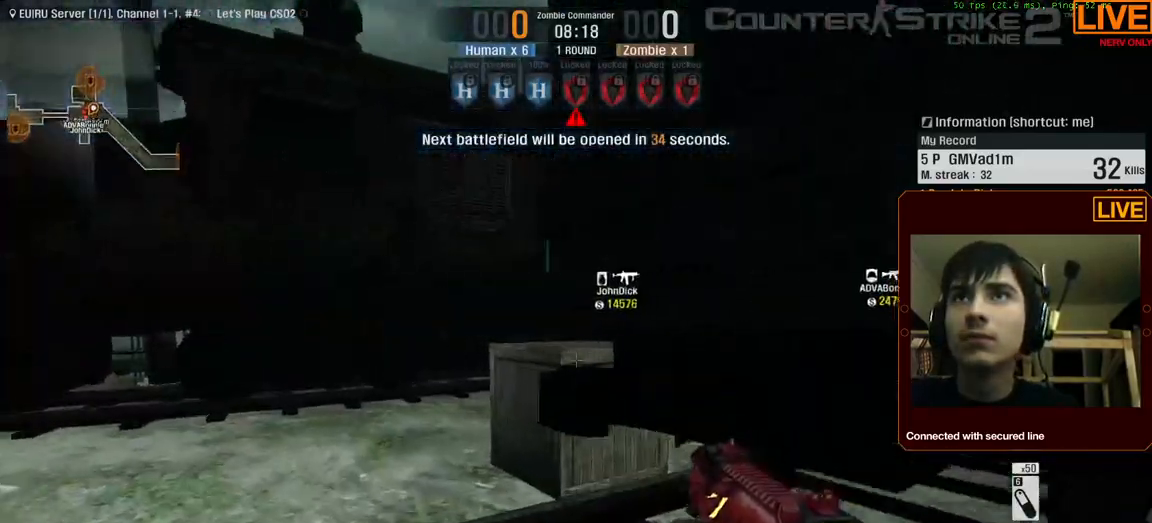
Gameplay with keyboard; each line is a JSON object with the keys held at the frame after it. "events" lists presses ("down") and releases ("up") of ".", "/", "0", "1", "2", "3", "4", "5", "6", "7", "8", "9", "a", "alt_l", "alt_r", "b", "backslash", "backspace", "c", "caps_lock", "comma", "ctrl_l", "ctrl_r", "d", "down", "e", "equals", "escape", "f", "f1", "f10", "f11", "f12", "f2", "f3", "f4", "f5", "f6", "f7", "f8", "f9", "g", "h", "i", "j", "k", "l", "lbracket", "left", "m", "menu", "n", "num0", "num1", "num2", "num3", "num4", "num5", "num6", "num7", "num8", "num9", "o", "p", "q", "quote", "r", "rbracket", "return", "right", "s", "semicolon", "shift_l", "shift_r", "space", "super", "t", "tab", "tilde", "u", "up", "v", "w", "x", "y" and "z" between this image and that frame as [ms after this image, input, new state], when the widget could be followed in between. No other keys are recorded. Mouse input is not recorded.
{"keys": ["w"], "events": [[150, "a", "down"], [500, "a", "up"]]}
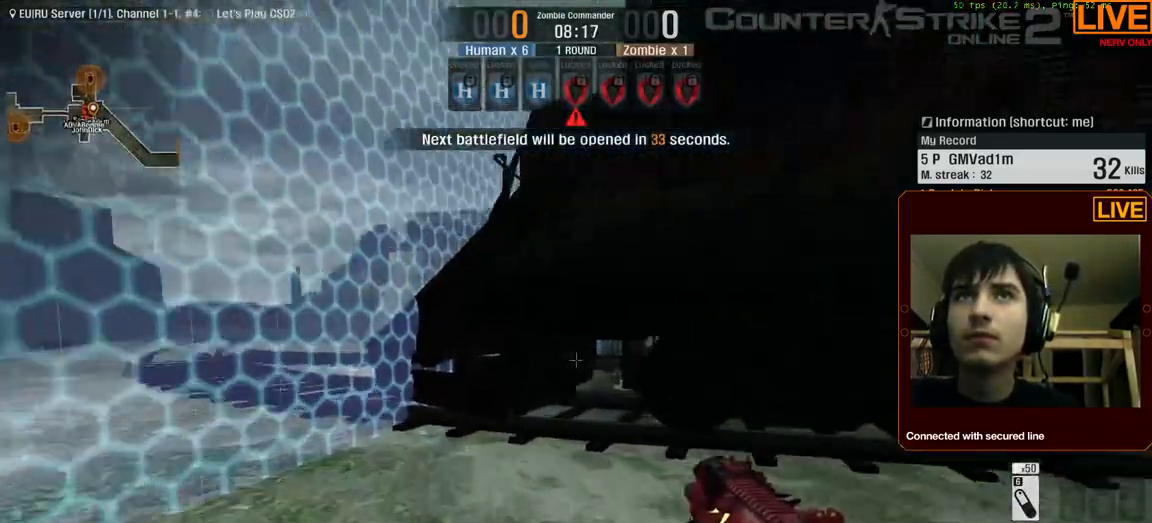
{"keys": ["w"], "events": [[150, "w", "up"], [333, "w", "down"]]}
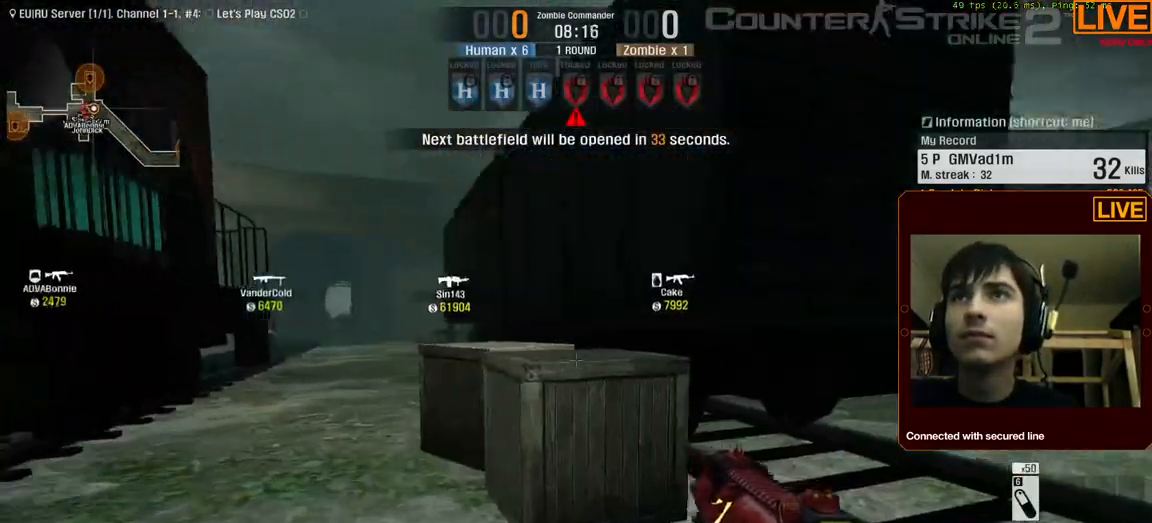
{"keys": ["ctrl_l", "space", "w"], "events": [[117, "ctrl_l", "down"], [167, "space", "down"], [400, "ctrl_l", "up"], [400, "space", "up"], [450, "ctrl_l", "down"], [500, "space", "down"]]}
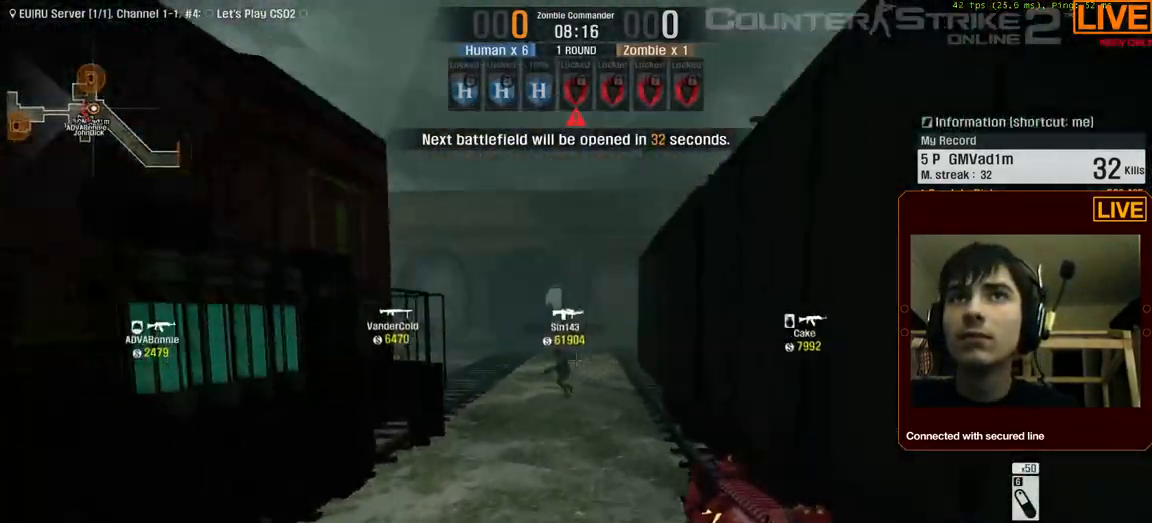
{"keys": ["w"], "events": [[133, "ctrl_l", "up"], [233, "space", "up"]]}
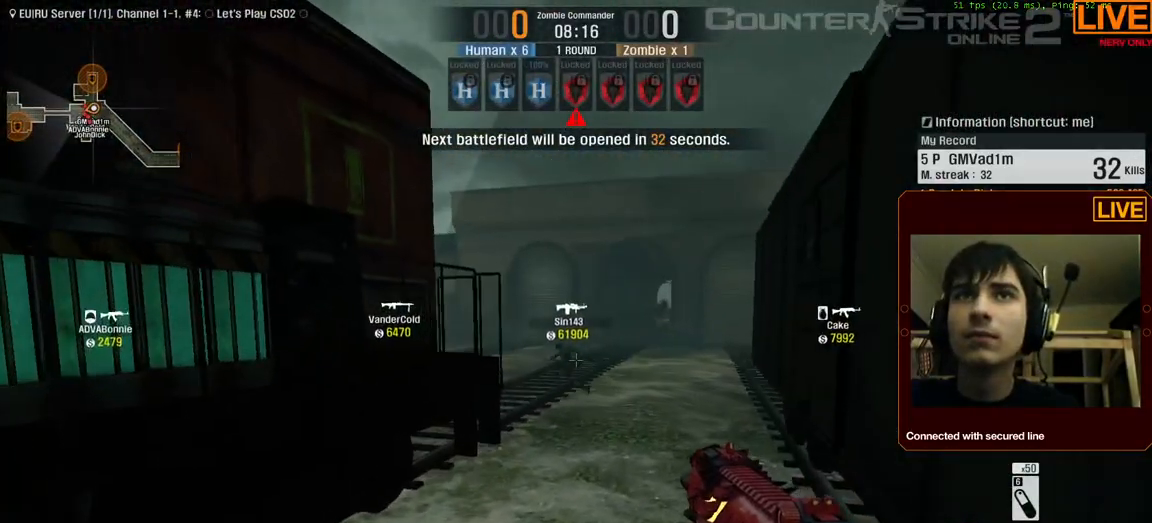
{"keys": ["s"], "events": [[67, "d", "down"], [100, "w", "up"], [350, "d", "up"], [350, "s", "down"]]}
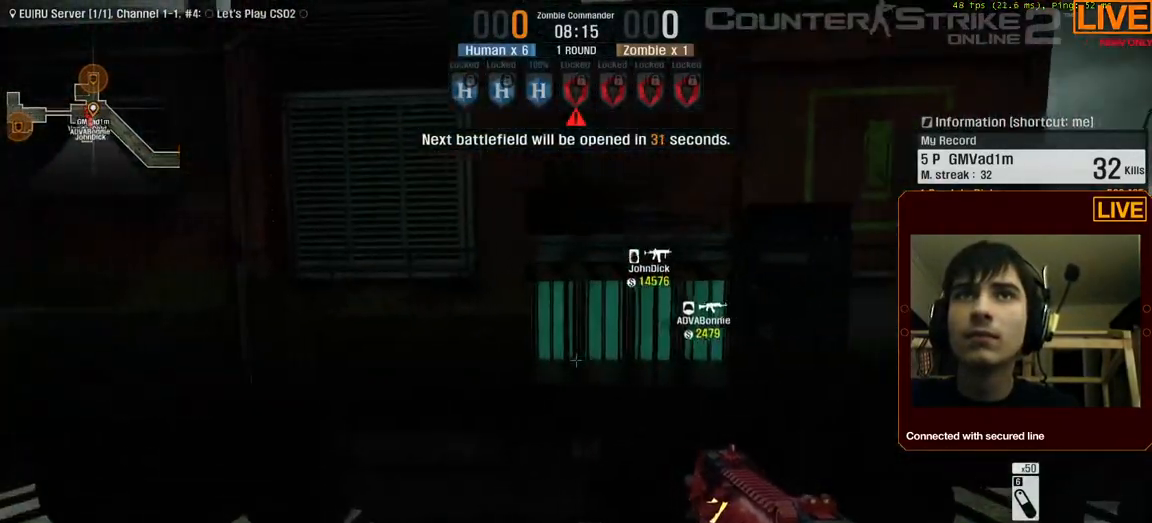
{"keys": ["w"], "events": [[33, "s", "up"], [483, "w", "down"]]}
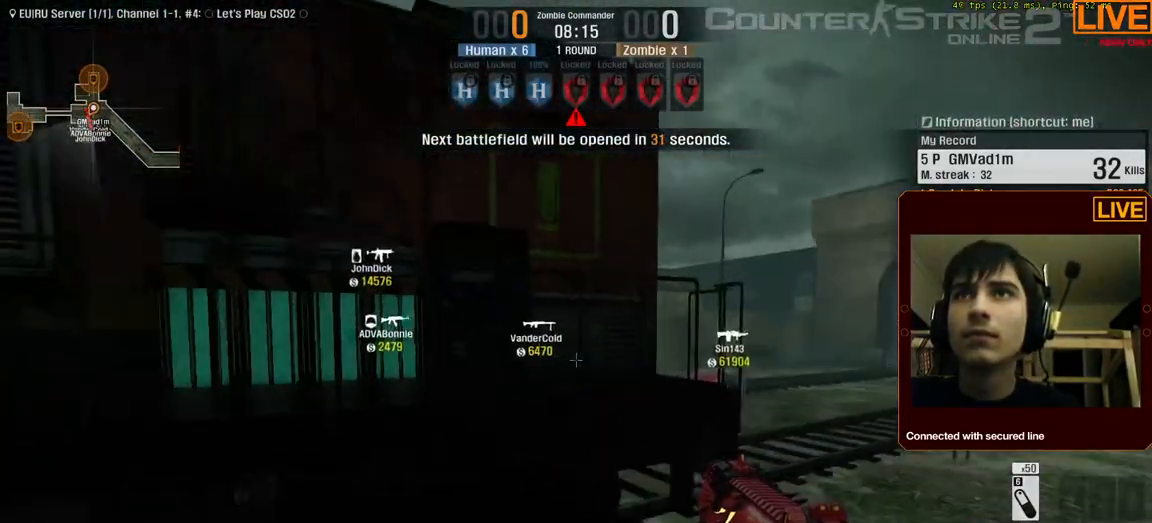
{"keys": ["ctrl_l", "space", "w"], "events": [[267, "ctrl_l", "down"], [267, "space", "down"]]}
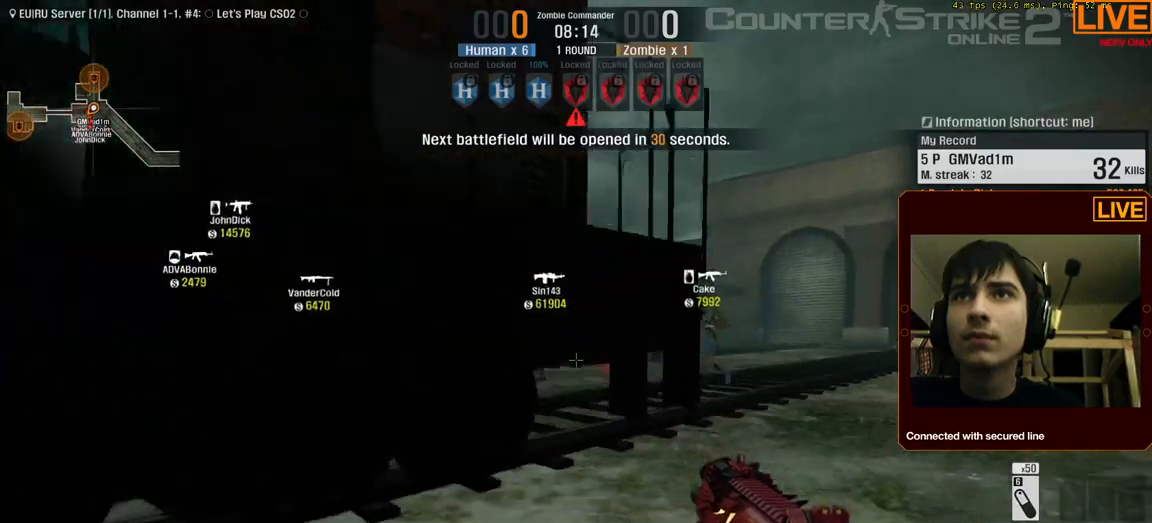
{"keys": ["d", "w"], "events": [[133, "ctrl_l", "up"], [133, "space", "up"], [217, "d", "down"]]}
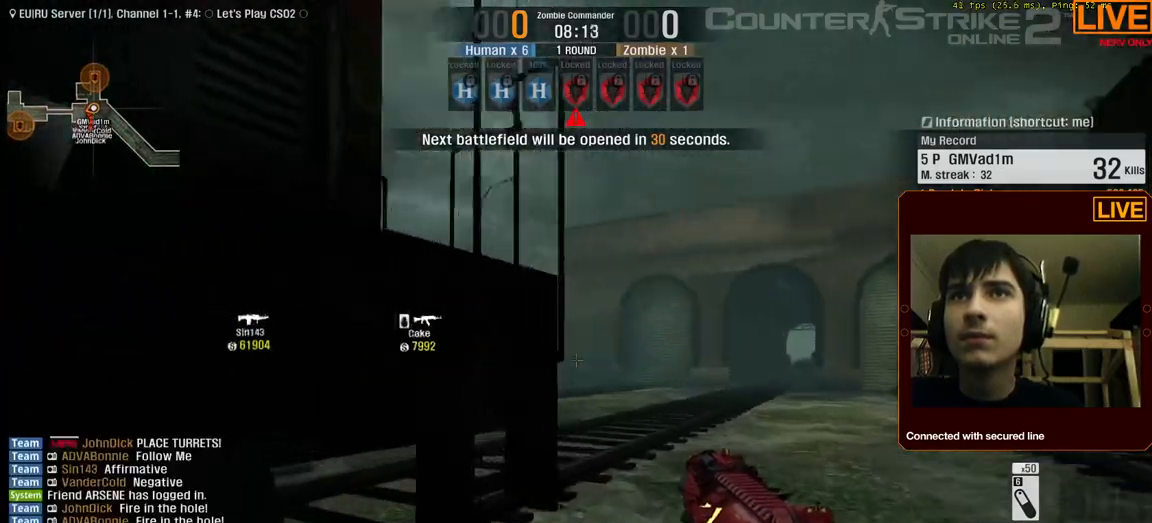
{"keys": ["space", "w"], "events": [[50, "ctrl_l", "down"], [50, "d", "up"], [183, "space", "down"], [417, "ctrl_l", "up"]]}
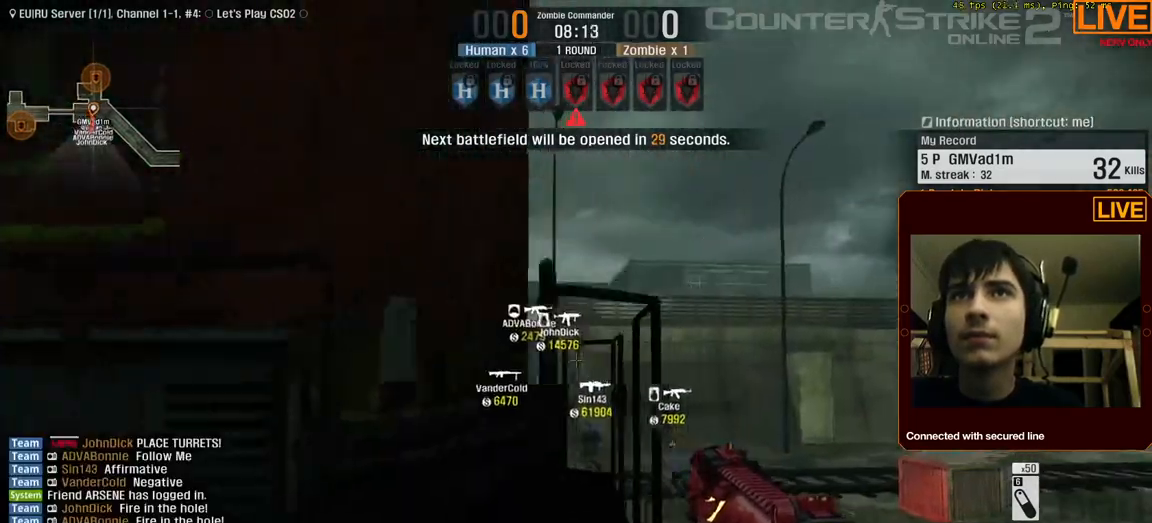
{"keys": ["w"], "events": [[17, "space", "up"]]}
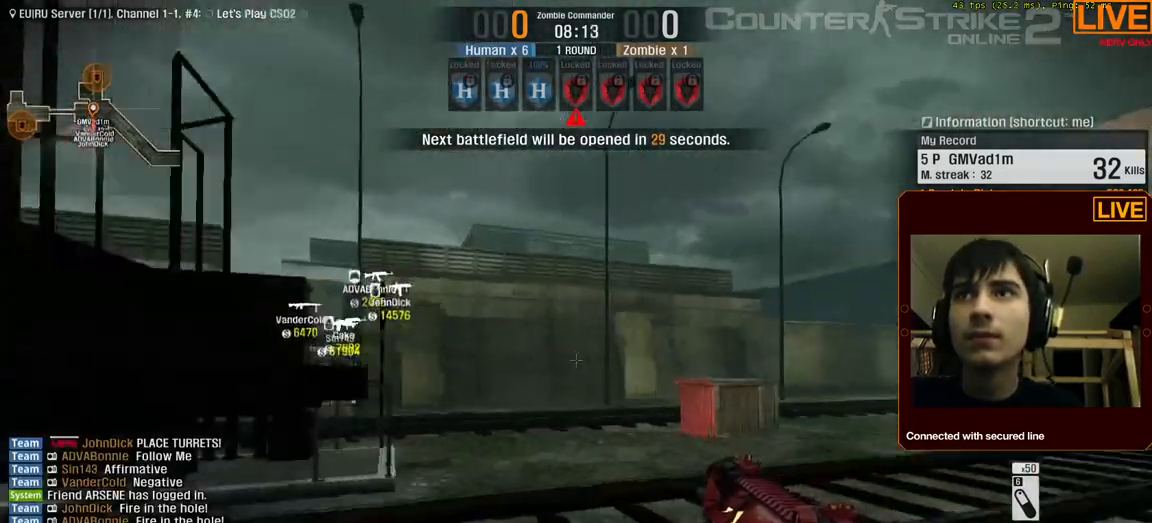
{"keys": ["w"], "events": []}
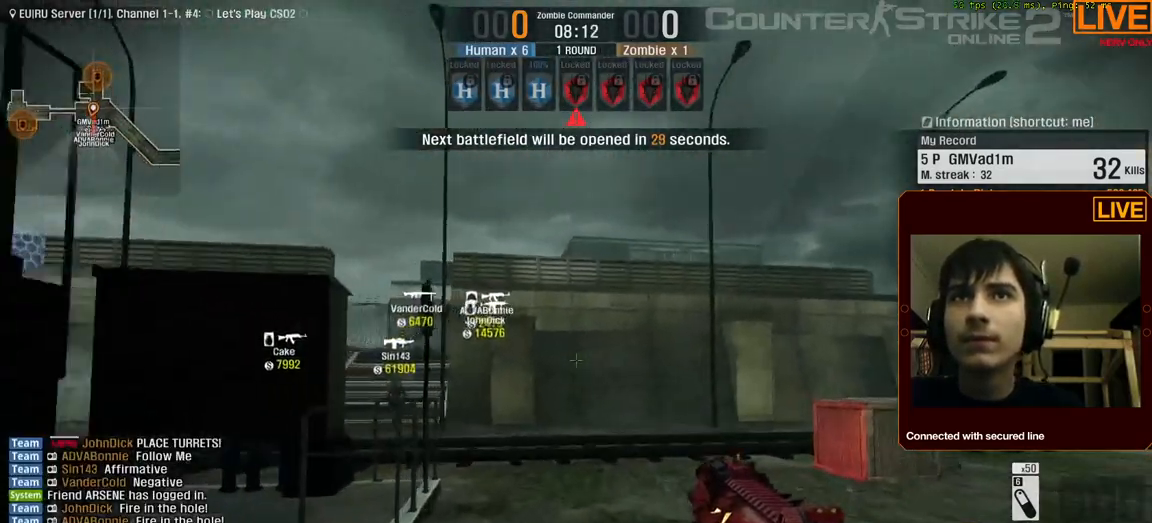
{"keys": ["w"], "events": [[50, "d", "down"], [467, "d", "up"]]}
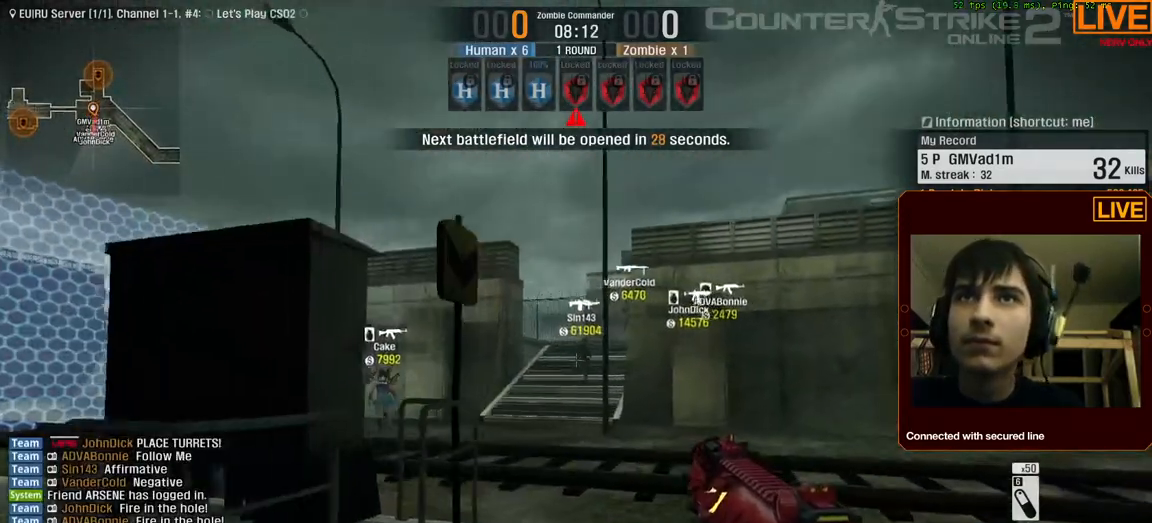
{"keys": ["w"], "events": []}
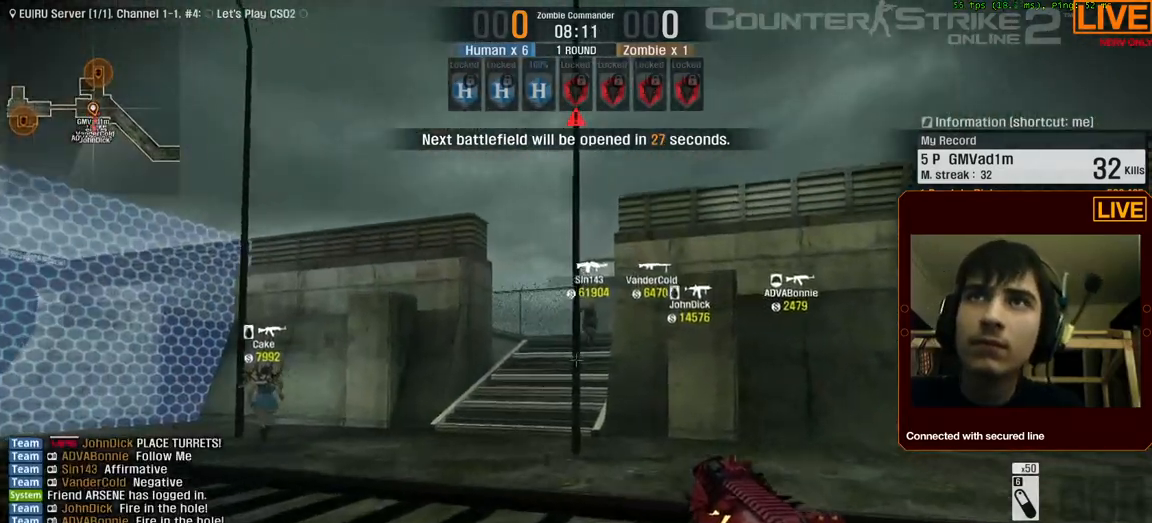
{"keys": ["w"], "events": []}
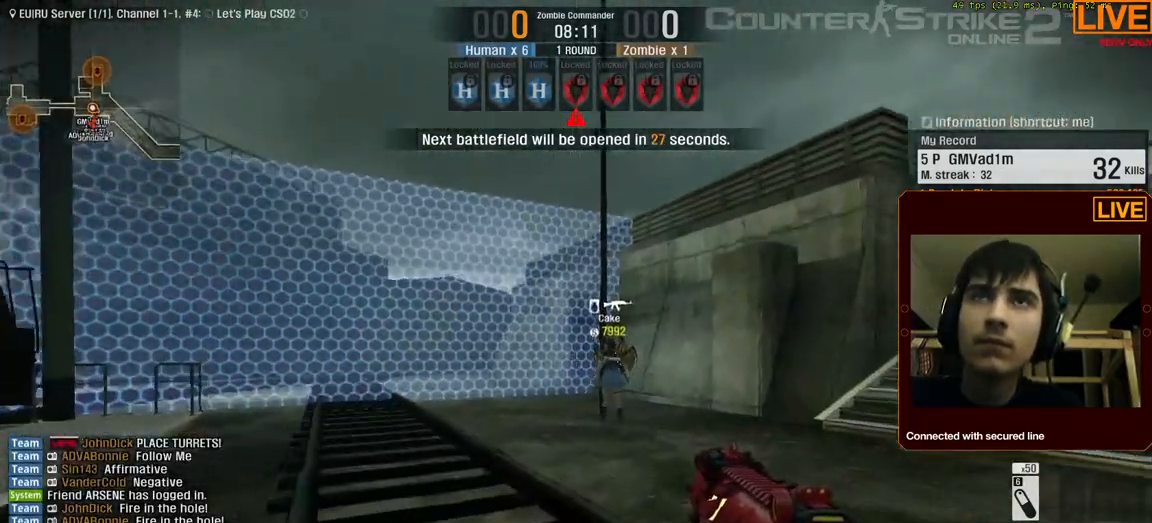
{"keys": ["w"], "events": []}
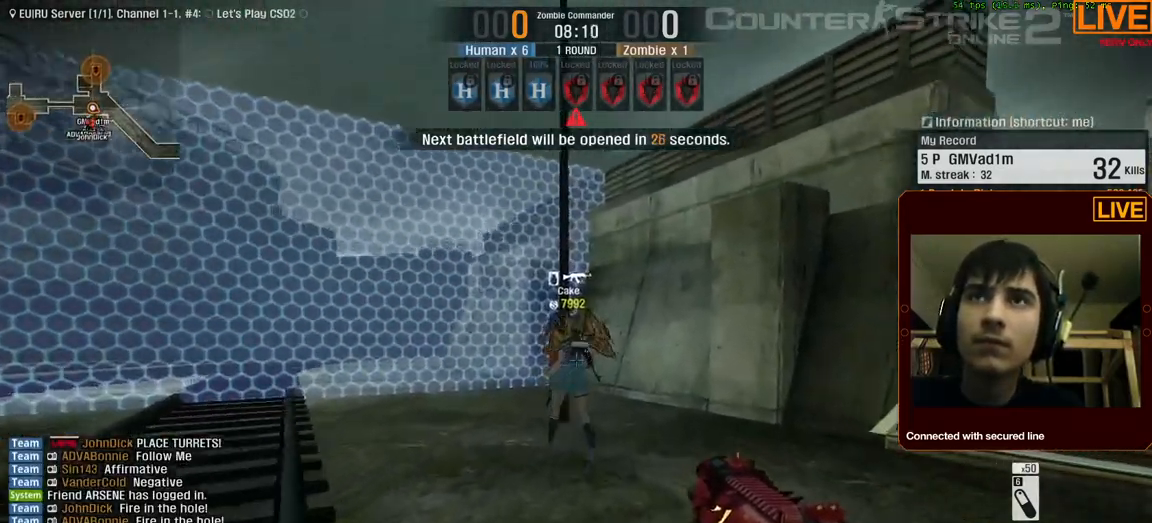
{"keys": ["w"], "events": []}
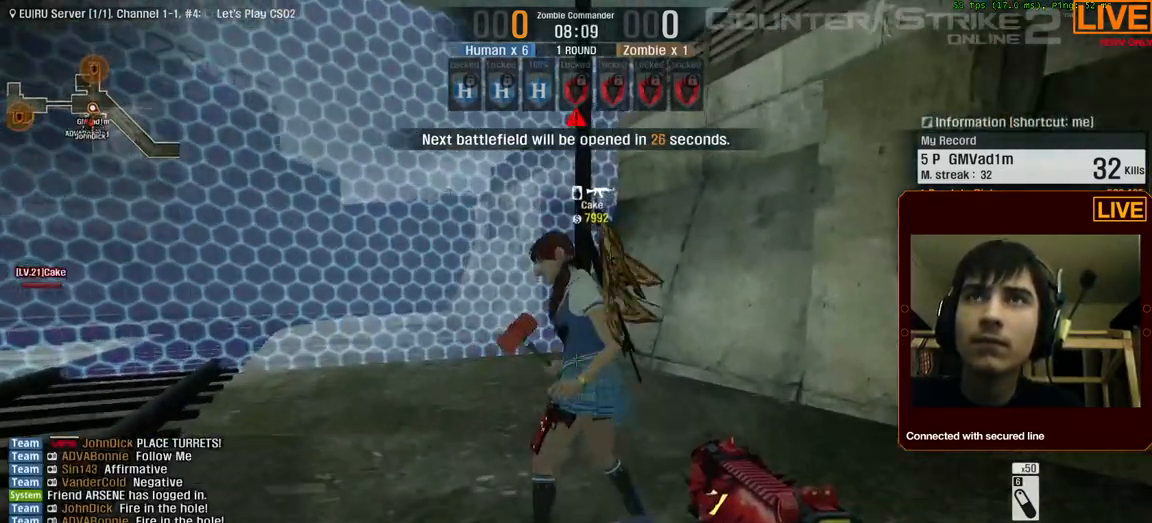
{"keys": ["a", "w"], "events": [[50, "a", "down"]]}
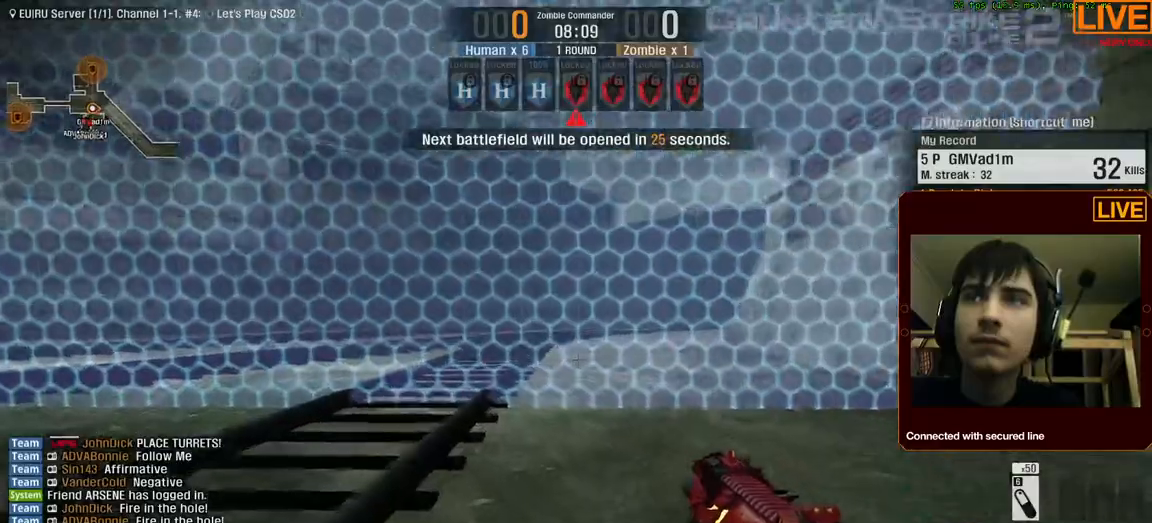
{"keys": ["w"], "events": [[433, "a", "up"]]}
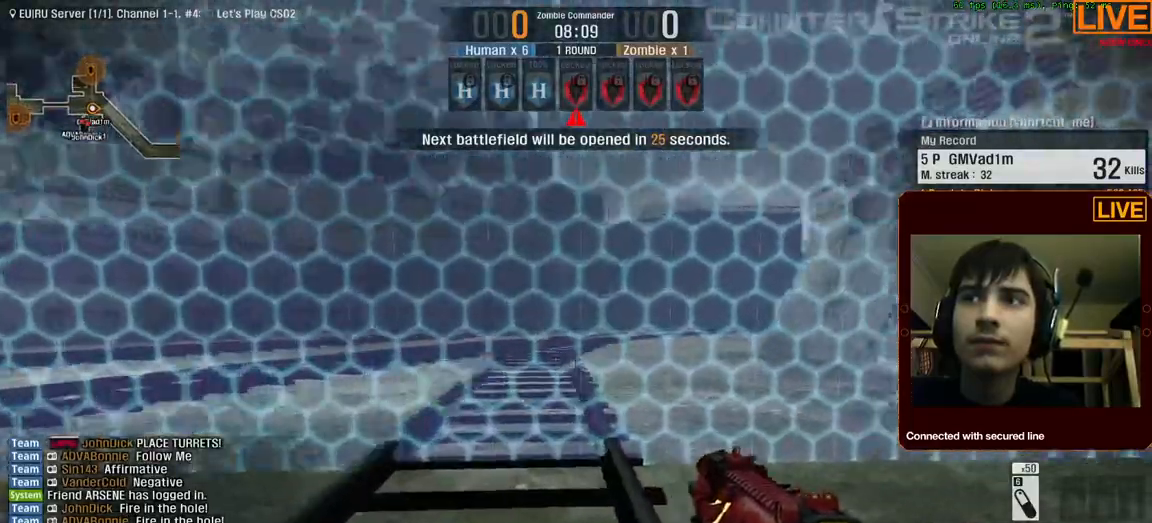
{"keys": ["w"], "events": []}
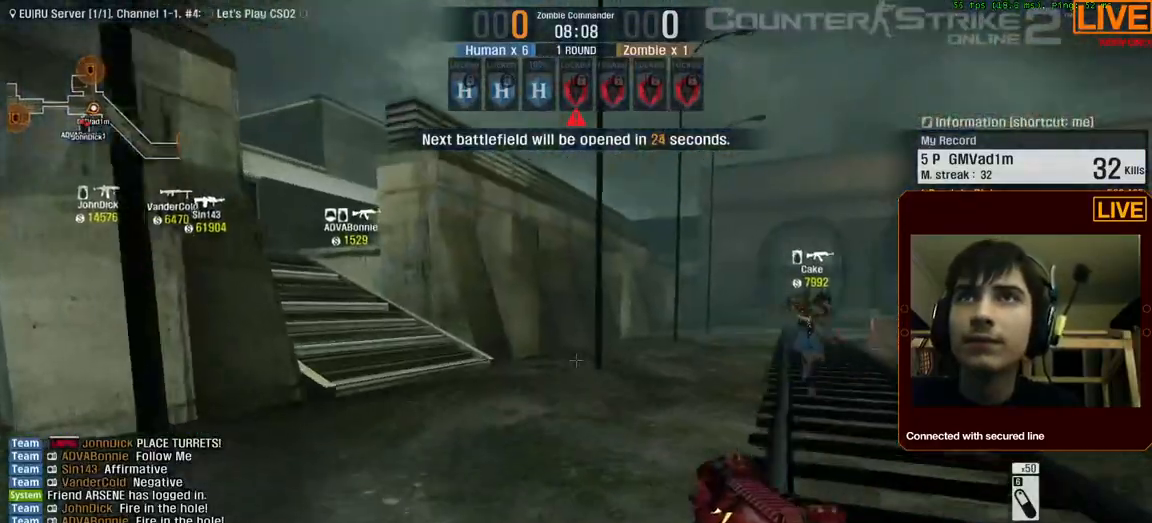
{"keys": ["w"], "events": []}
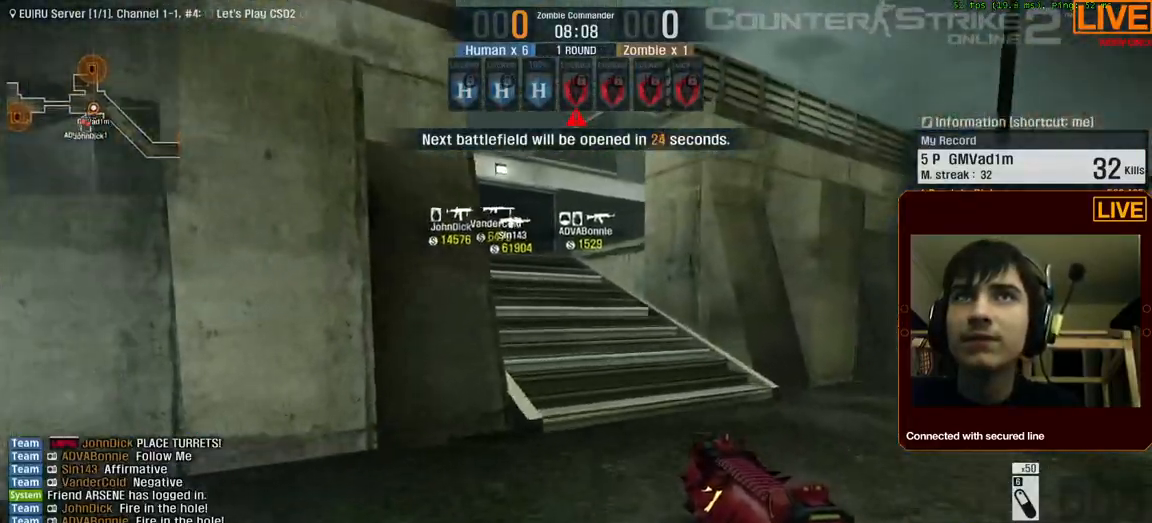
{"keys": ["w"], "events": []}
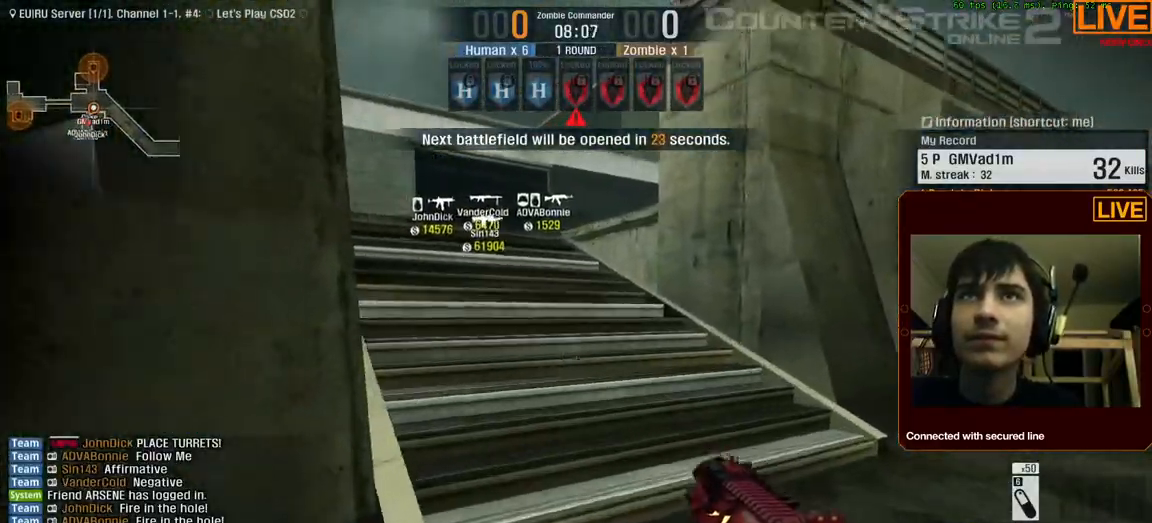
{"keys": ["a"], "events": [[417, "a", "down"], [417, "w", "up"]]}
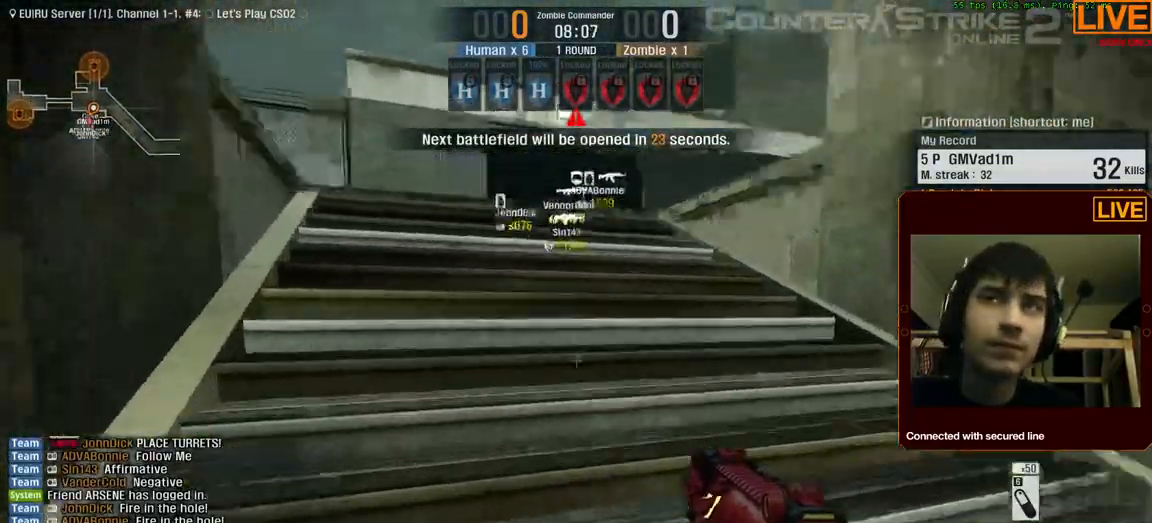
{"keys": ["w"], "events": [[283, "w", "down"], [333, "a", "up"]]}
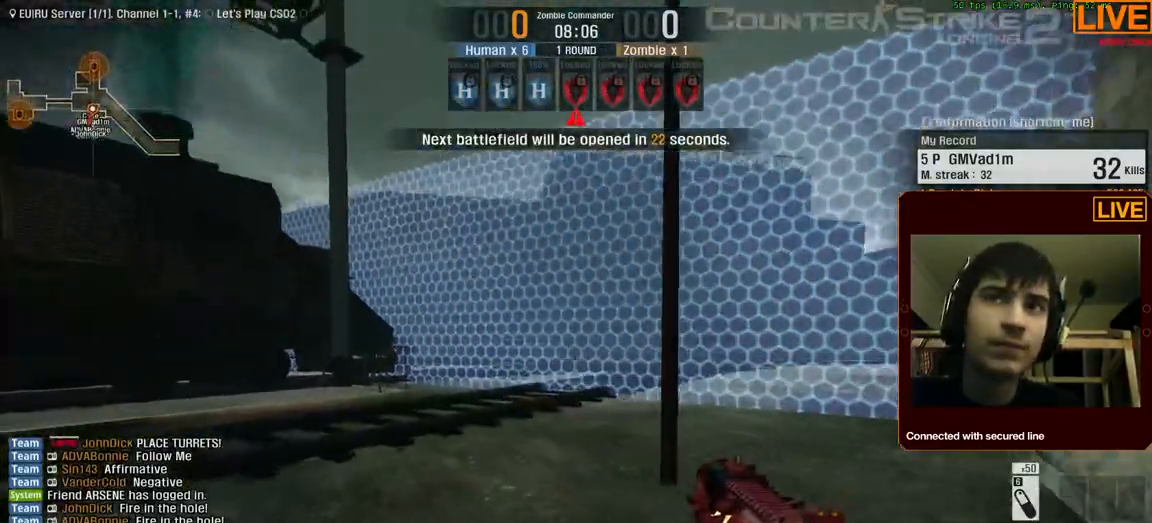
{"keys": ["w"], "events": []}
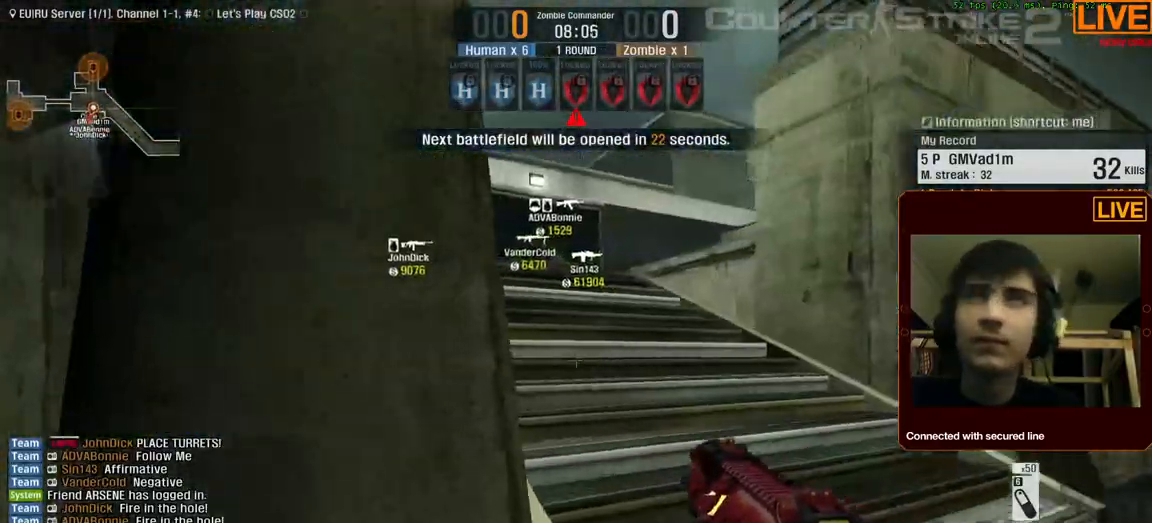
{"keys": ["w"], "events": [[300, "d", "down"], [483, "d", "up"]]}
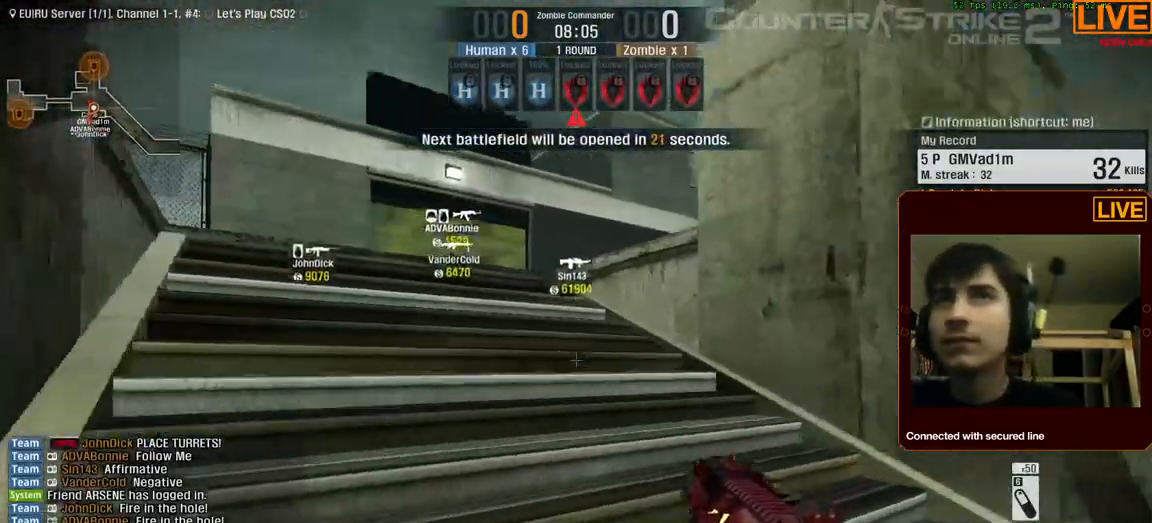
{"keys": ["w"], "events": []}
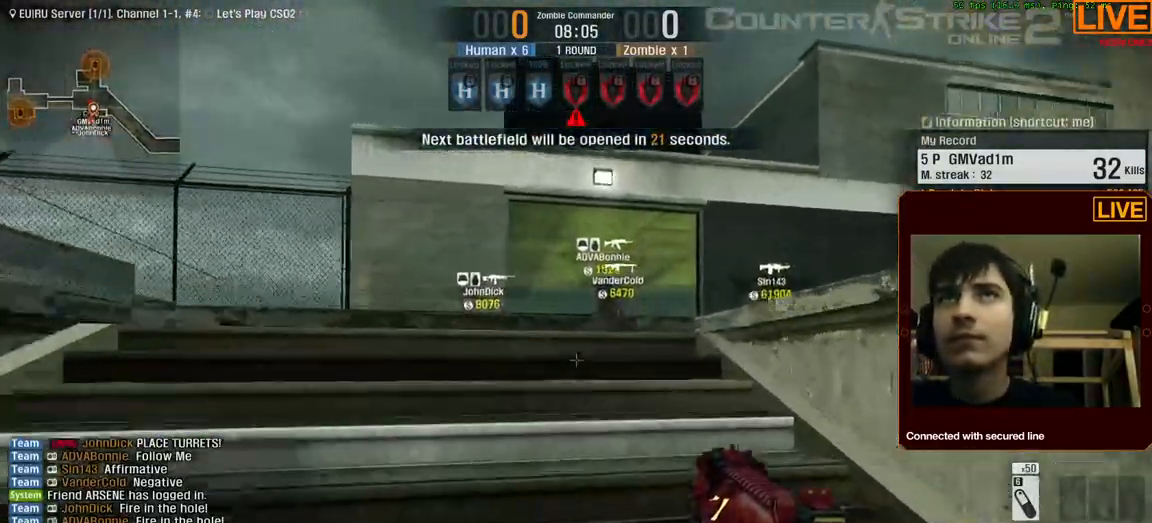
{"keys": ["w"], "events": []}